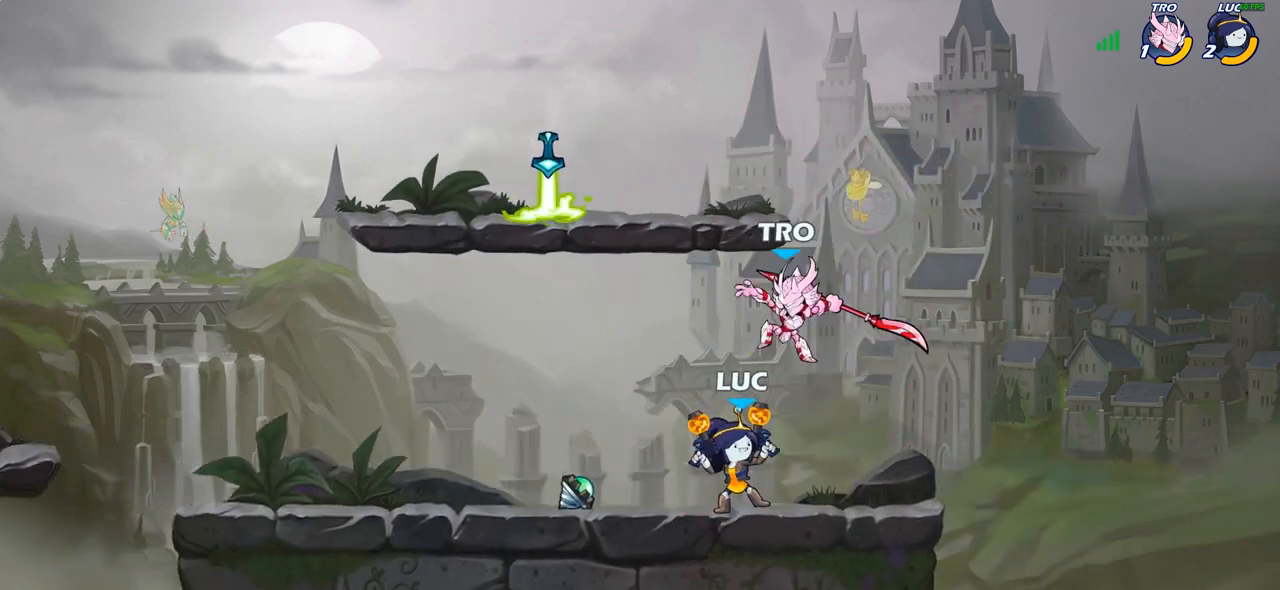
Gameplay with a controller (PlayStation layout); each line is a JSON object with the inputs held at the frame after it. "events" lists button and stick changes between this image and that frame as [ms after this image, input, new state], when the widget could be followed in between.
{"buttons": [], "left_stick": "up-left", "right_stick": "center", "events": [[167, "left_stick", "right"], [183, "CROSS", "down"], [317, "CROSS", "up"], [367, "left_stick", "up"], [450, "left_stick", "center"], [500, "left_stick", "up-left"]]}
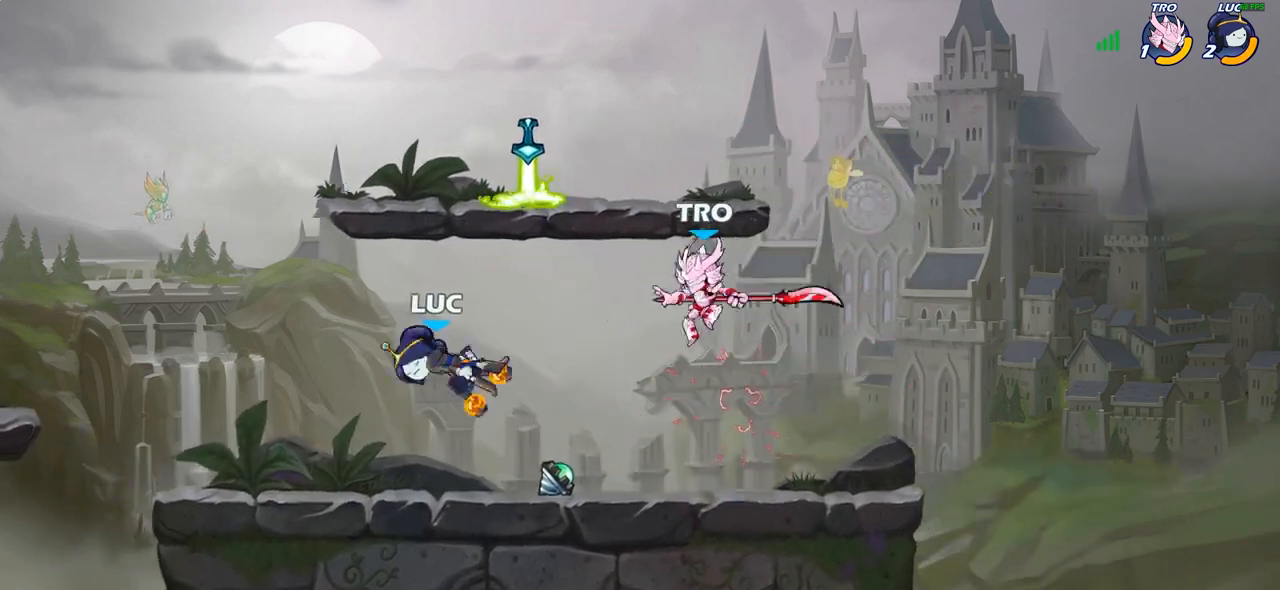
{"buttons": [], "left_stick": "center", "right_stick": "center", "events": [[17, "left_stick", "left"], [350, "left_stick", "right"], [367, "SQUARE", "down"], [400, "left_stick", "center"], [433, "SQUARE", "up"]]}
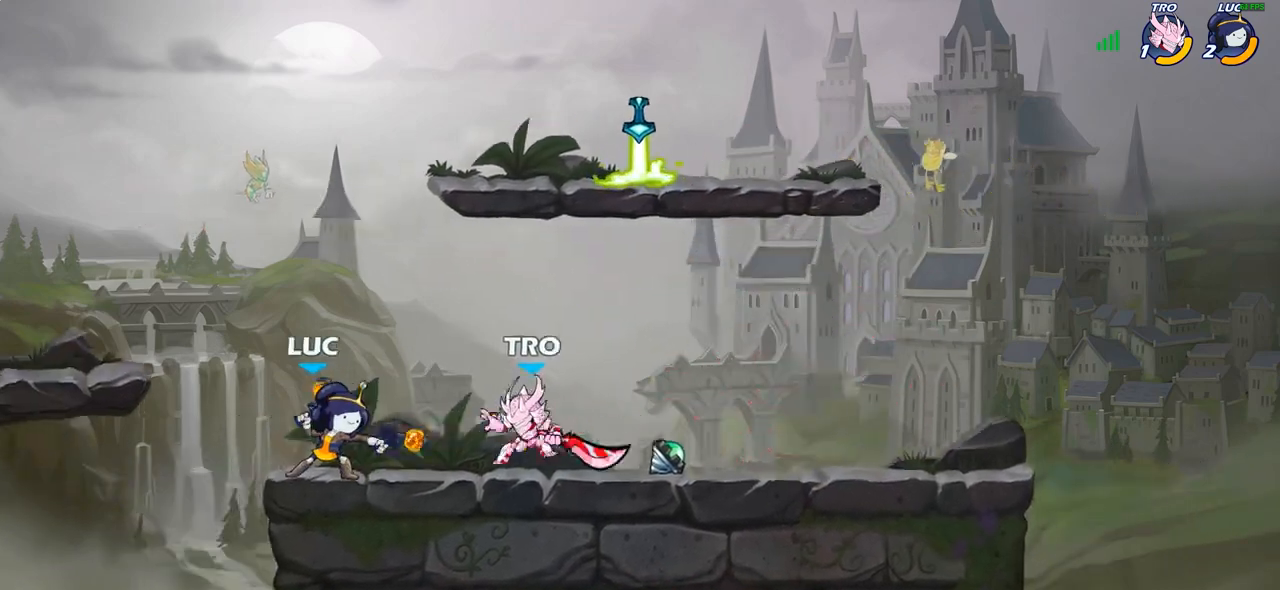
{"buttons": [], "left_stick": "right", "right_stick": "center", "events": [[267, "left_stick", "right"], [333, "R2", "down"], [467, "R2", "up"]]}
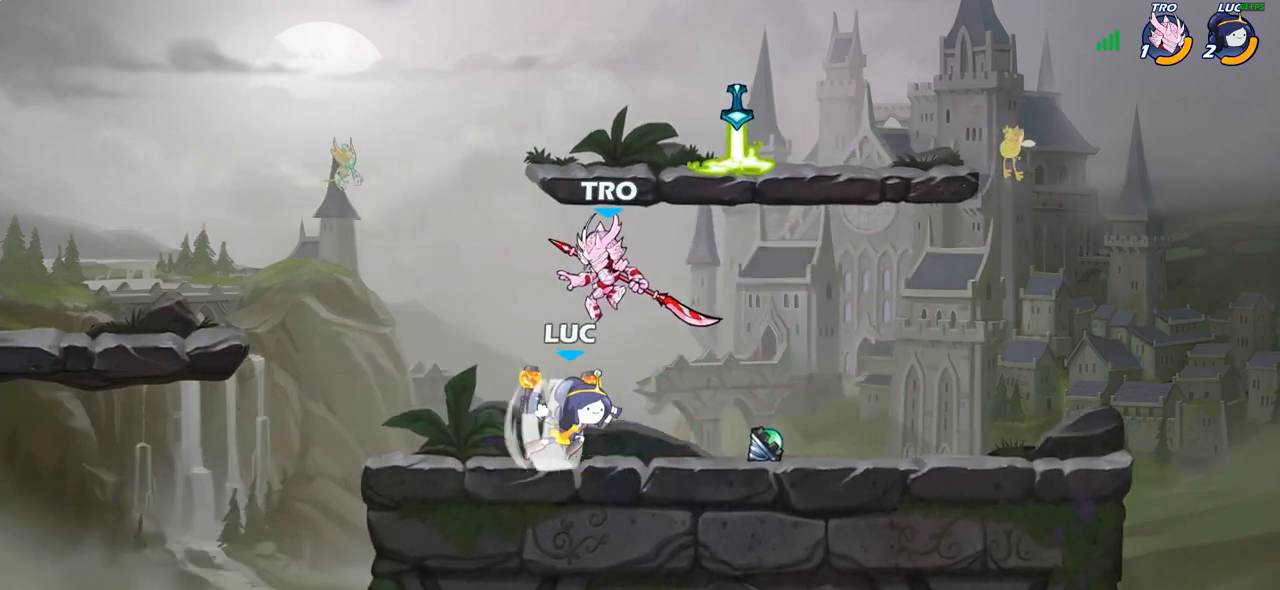
{"buttons": [], "left_stick": "center", "right_stick": "center", "events": [[50, "left_stick", "left"], [83, "CIRCLE", "down"], [200, "left_stick", "center"], [267, "CIRCLE", "up"]]}
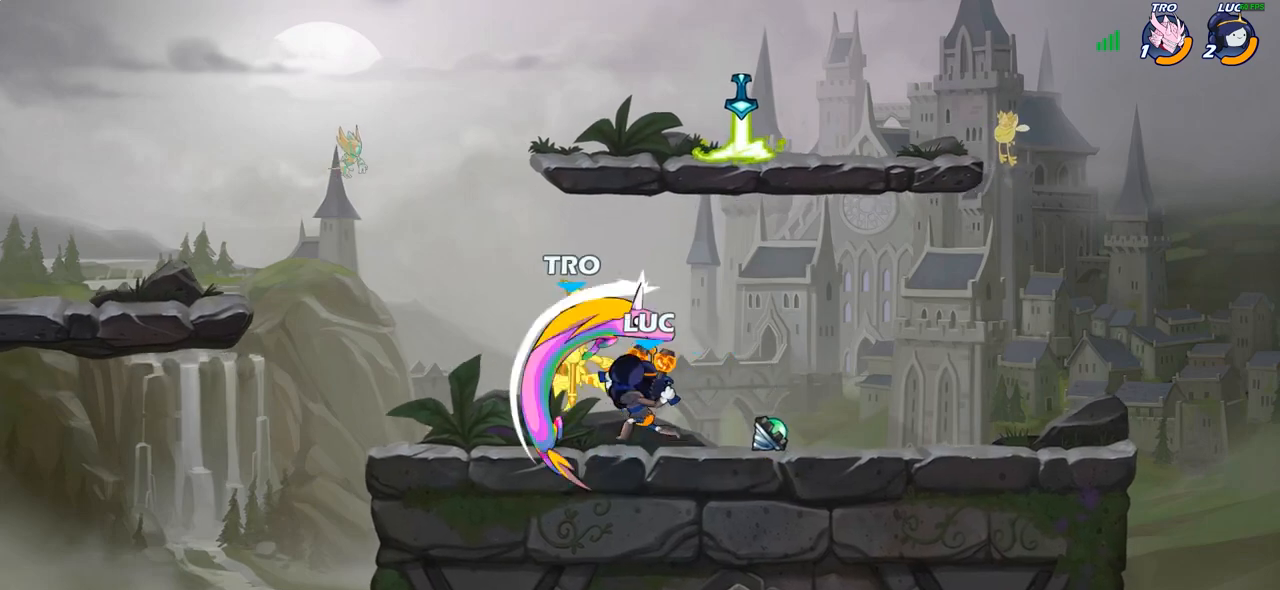
{"buttons": [], "left_stick": "center", "right_stick": "center", "events": []}
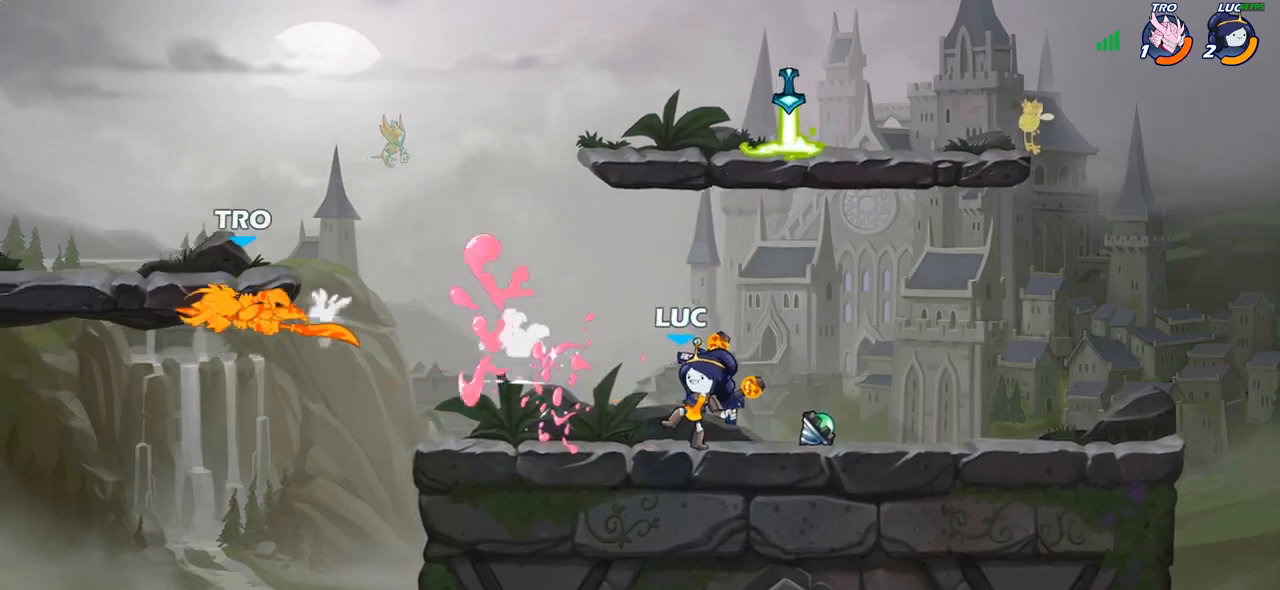
{"buttons": [], "left_stick": "left", "right_stick": "center", "events": [[117, "left_stick", "left"]]}
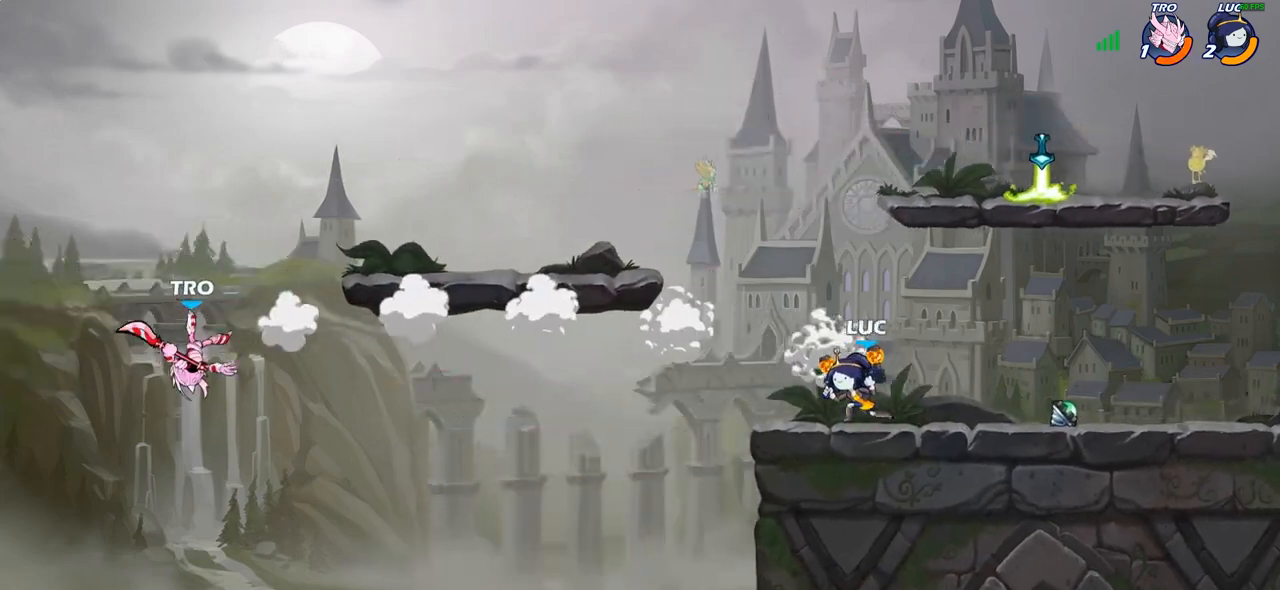
{"buttons": [], "left_stick": "down-left", "right_stick": "center", "events": [[183, "CROSS", "down"], [300, "CROSS", "up"], [367, "left_stick", "down-left"]]}
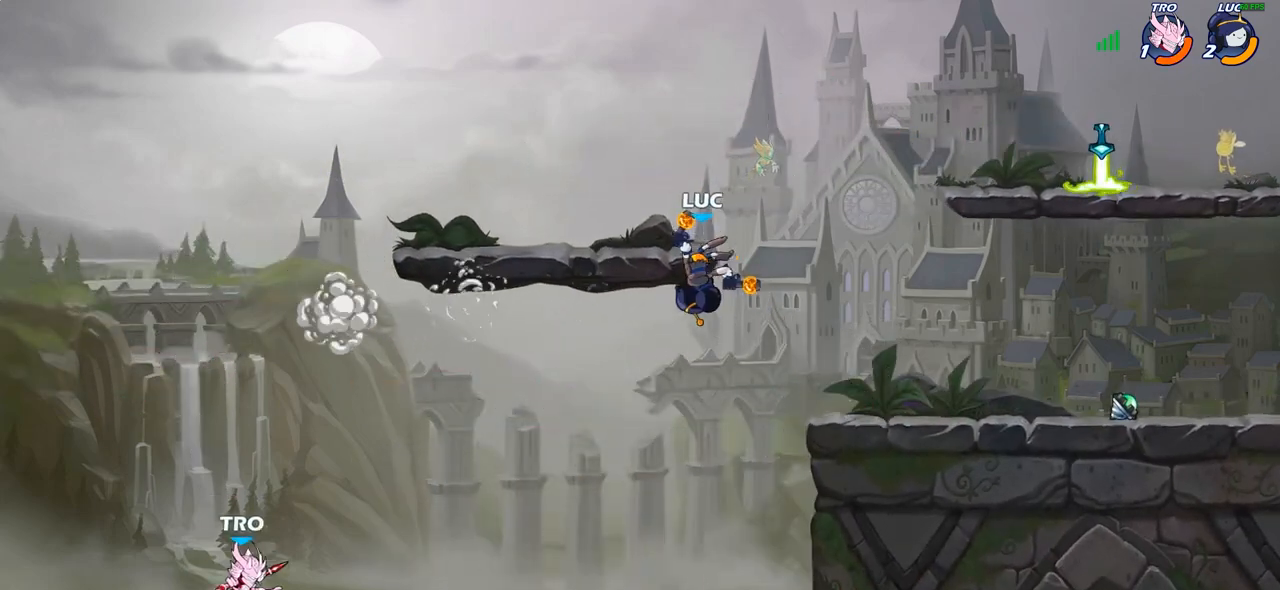
{"buttons": [], "left_stick": "center", "right_stick": "center", "events": [[467, "left_stick", "center"]]}
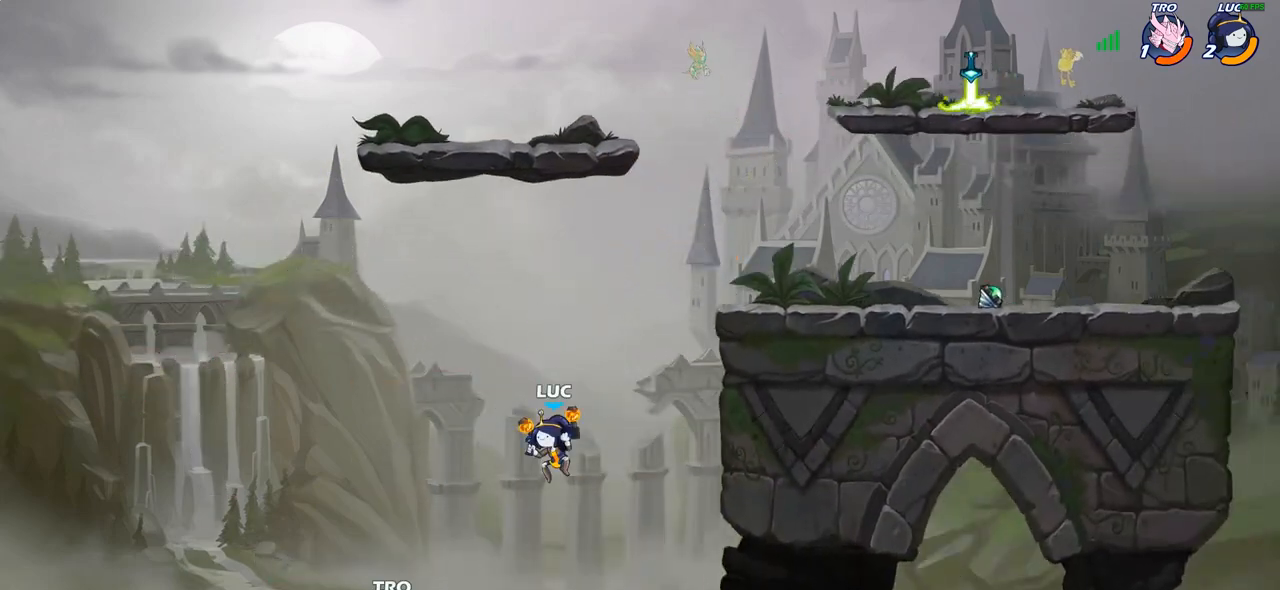
{"buttons": ["CIRCLE"], "left_stick": "center", "right_stick": "center", "events": [[100, "R2", "down"], [333, "left_stick", "right"], [400, "CIRCLE", "down"], [417, "R2", "up"], [467, "left_stick", "center"]]}
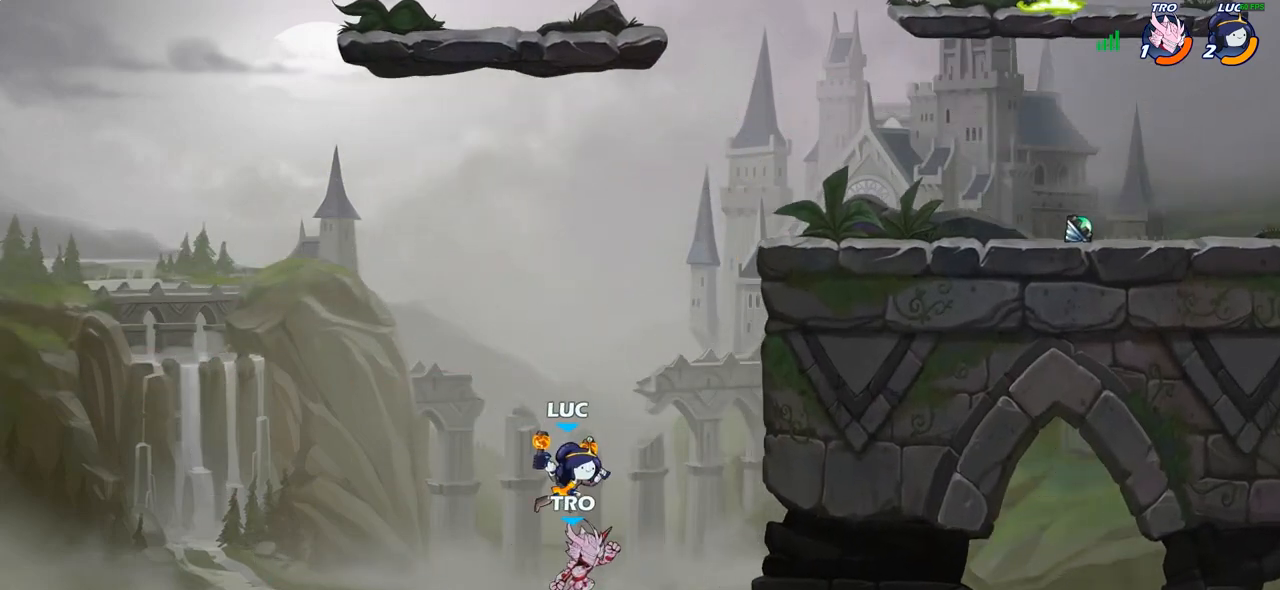
{"buttons": ["CROSS"], "left_stick": "up-right", "right_stick": "center", "events": [[233, "CIRCLE", "up"], [317, "left_stick", "up-right"], [467, "CROSS", "down"]]}
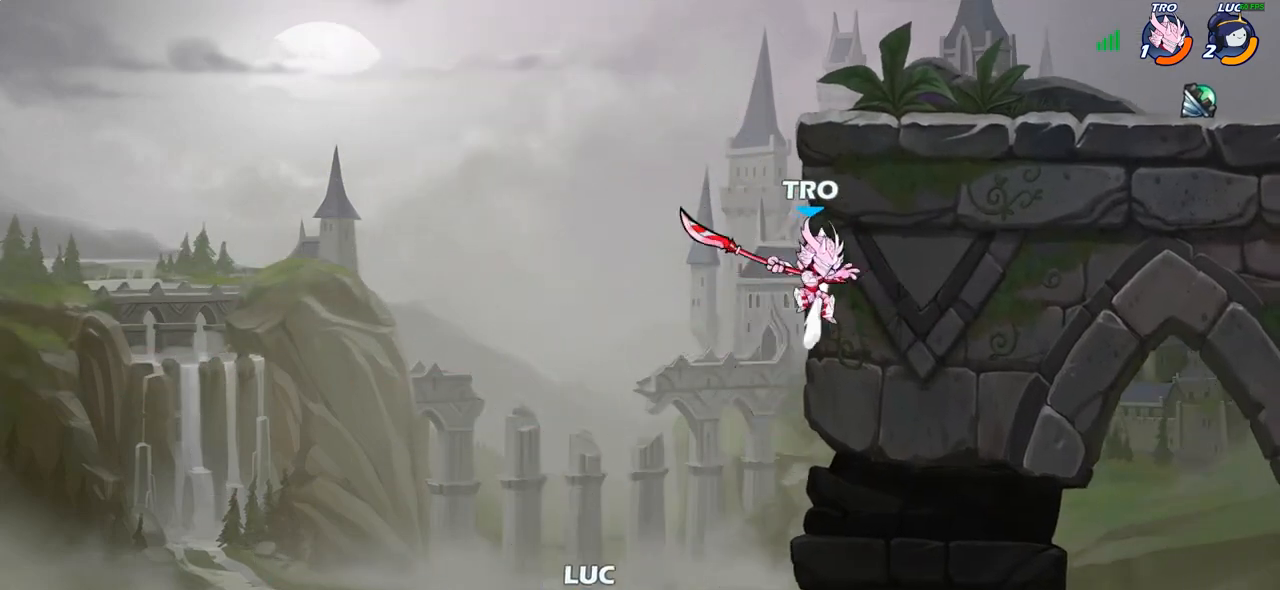
{"buttons": [], "left_stick": "up-left", "right_stick": "center", "events": [[83, "CIRCLE", "down"], [83, "CROSS", "up"], [200, "CIRCLE", "up"], [200, "left_stick", "up-left"]]}
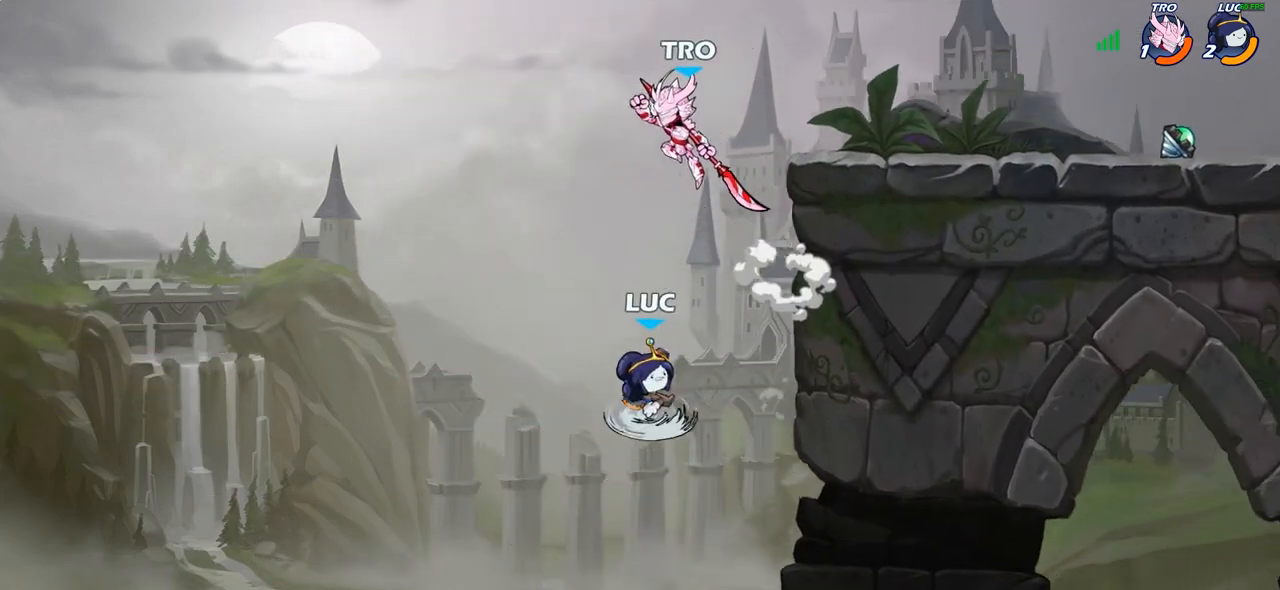
{"buttons": [], "left_stick": "left", "right_stick": "center", "events": [[83, "left_stick", "left"]]}
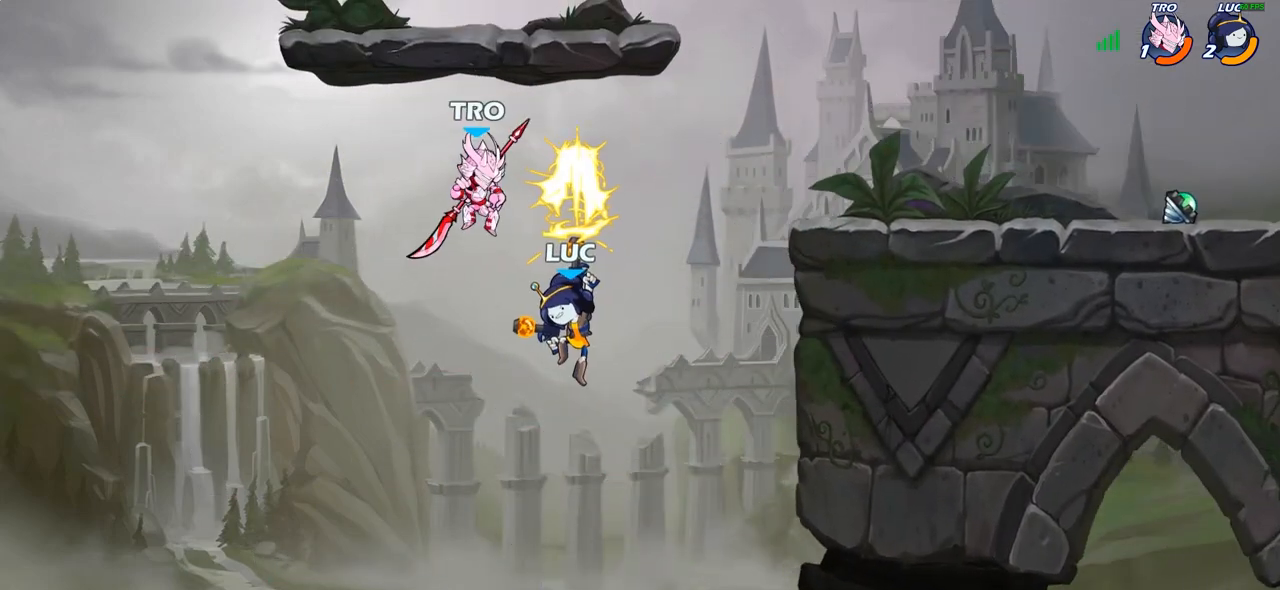
{"buttons": [], "left_stick": "right", "right_stick": "center", "events": [[50, "left_stick", "up-right"], [167, "left_stick", "right"]]}
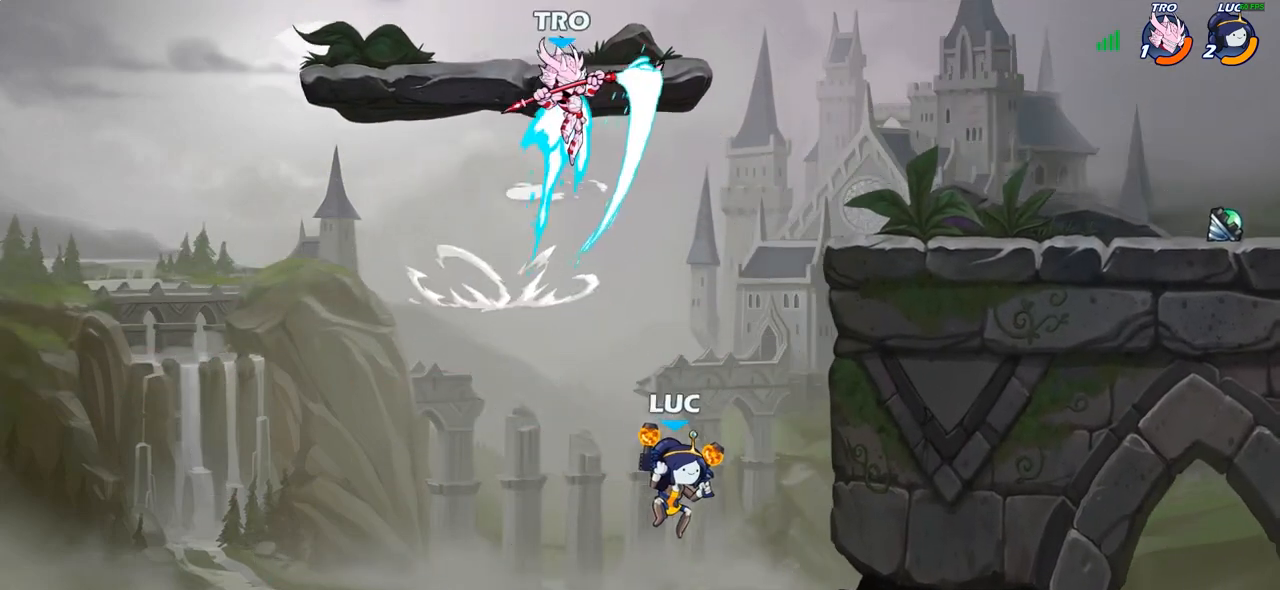
{"buttons": [], "left_stick": "up-left", "right_stick": "center", "events": [[117, "CROSS", "down"], [217, "left_stick", "up-right"], [367, "CROSS", "up"], [417, "left_stick", "up-left"]]}
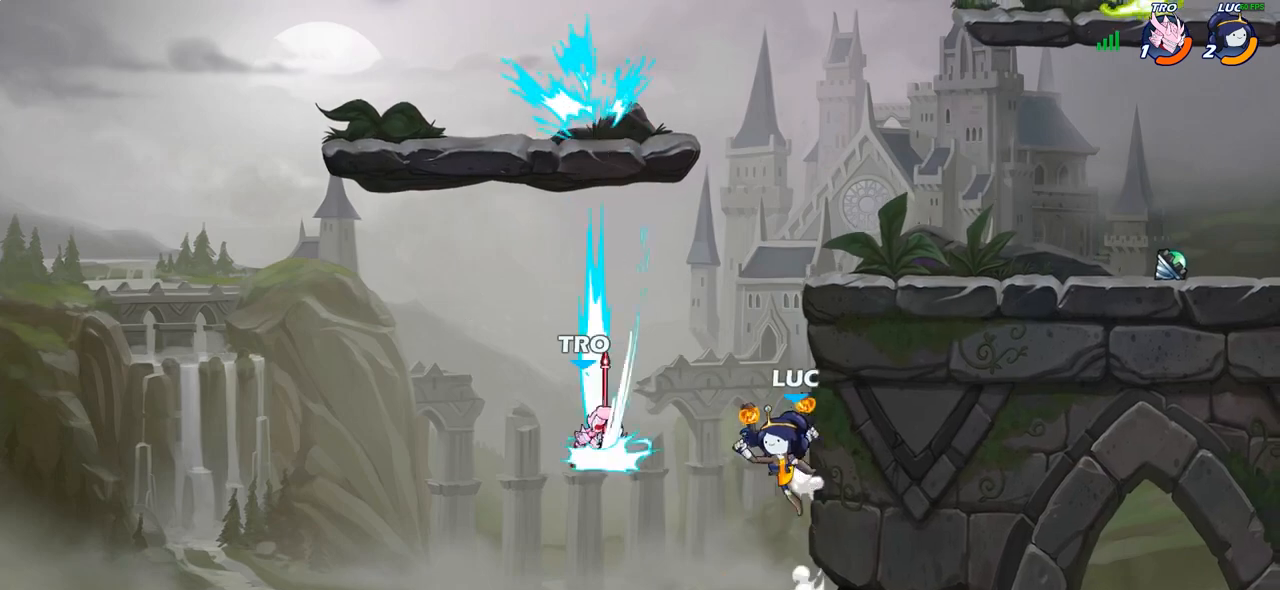
{"buttons": [], "left_stick": "right", "right_stick": "center", "events": [[67, "SQUARE", "down"], [150, "left_stick", "center"], [167, "SQUARE", "up"], [317, "left_stick", "right"]]}
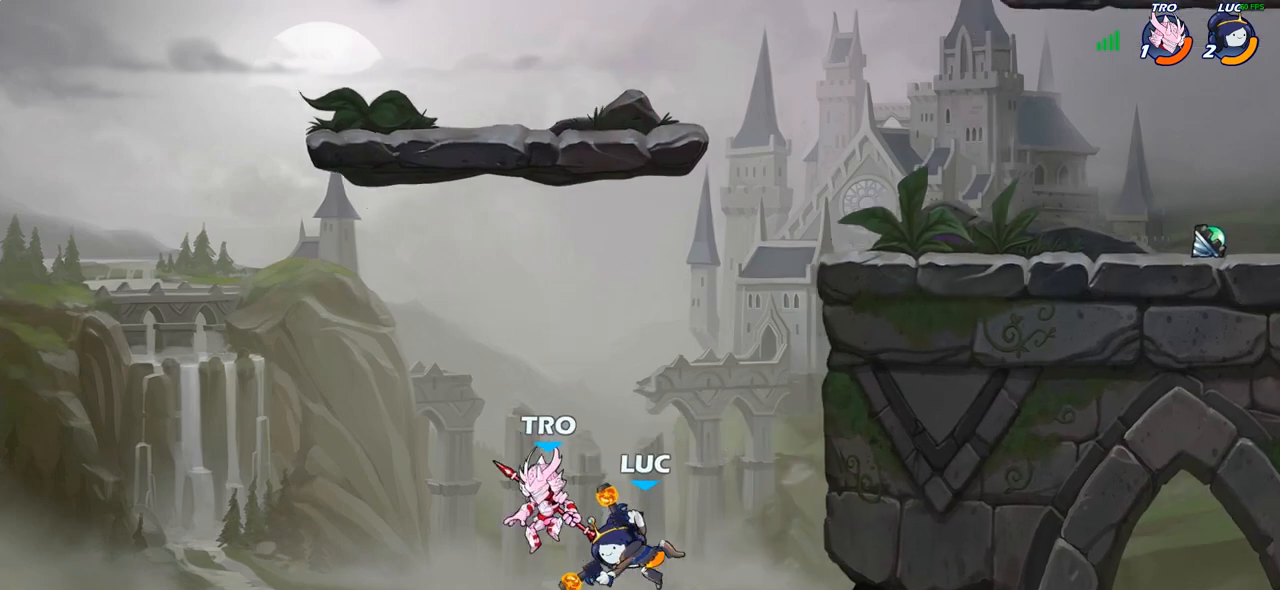
{"buttons": [], "left_stick": "left", "right_stick": "center", "events": [[150, "left_stick", "up-left"], [200, "CROSS", "down"], [267, "left_stick", "left"], [283, "CIRCLE", "down"], [300, "CROSS", "up"], [367, "CIRCLE", "up"]]}
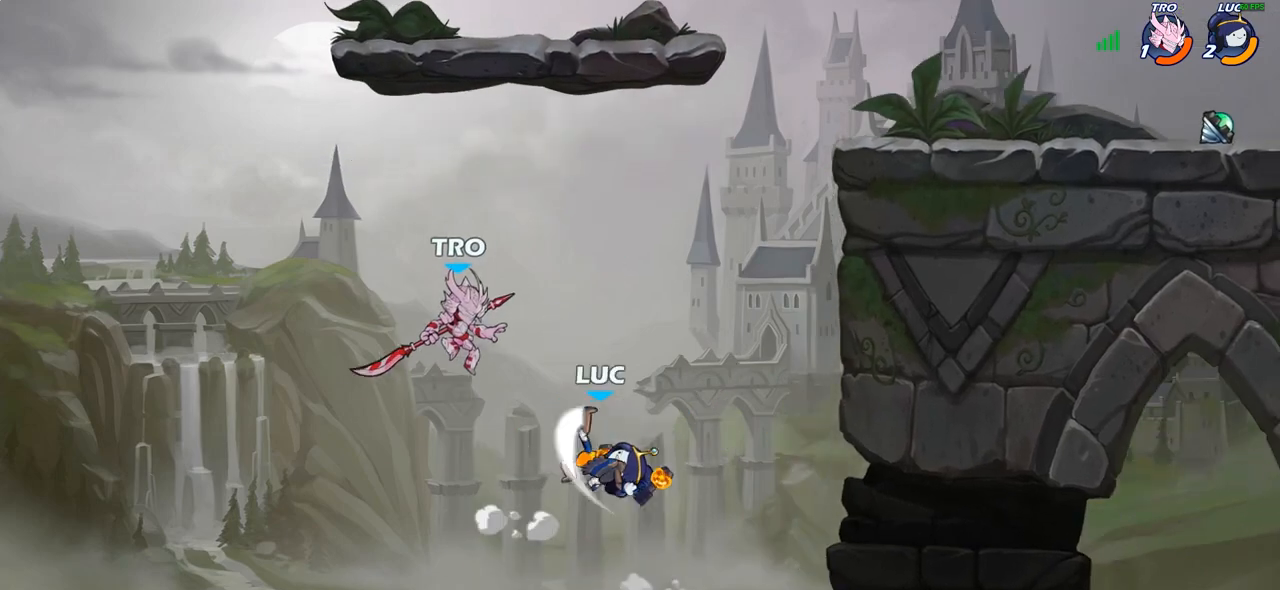
{"buttons": [], "left_stick": "up-right", "right_stick": "center", "events": [[167, "left_stick", "up"], [217, "left_stick", "up-right"]]}
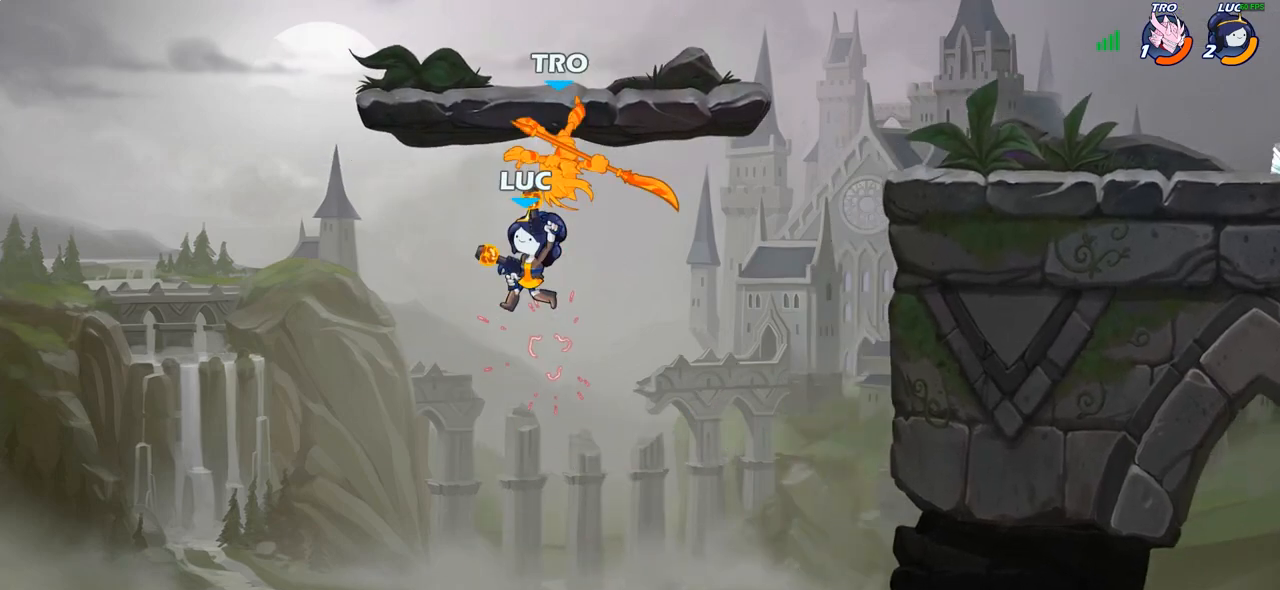
{"buttons": ["R2"], "left_stick": "up-right", "right_stick": "center", "events": [[500, "R2", "down"]]}
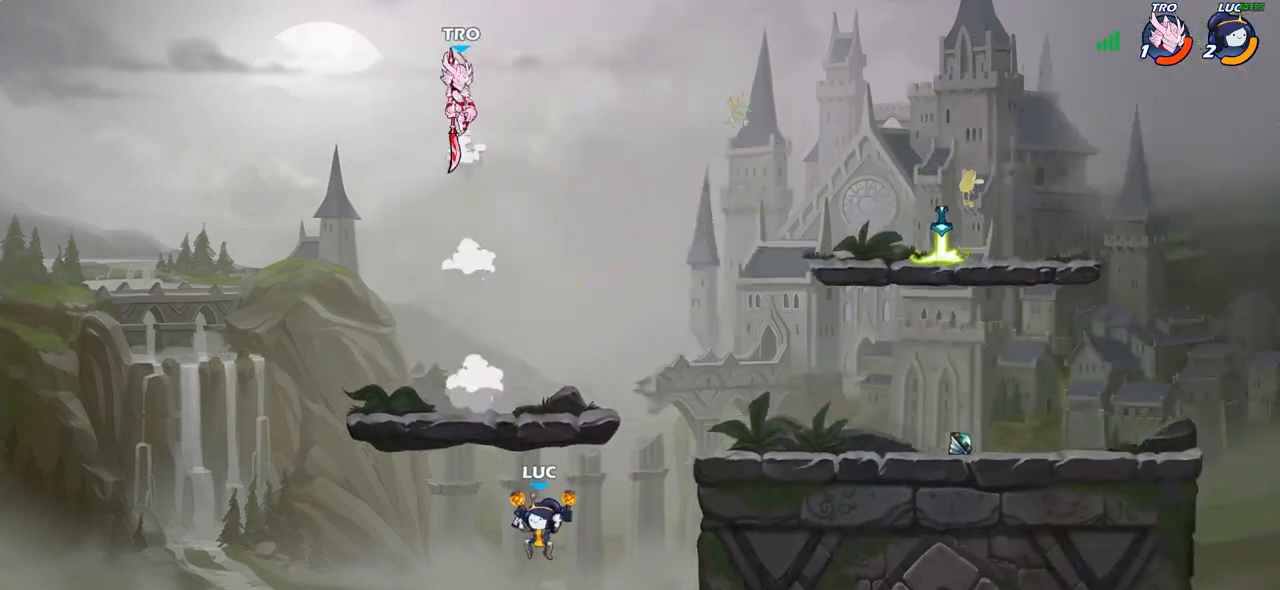
{"buttons": ["R2"], "left_stick": "up-right", "right_stick": "center", "events": []}
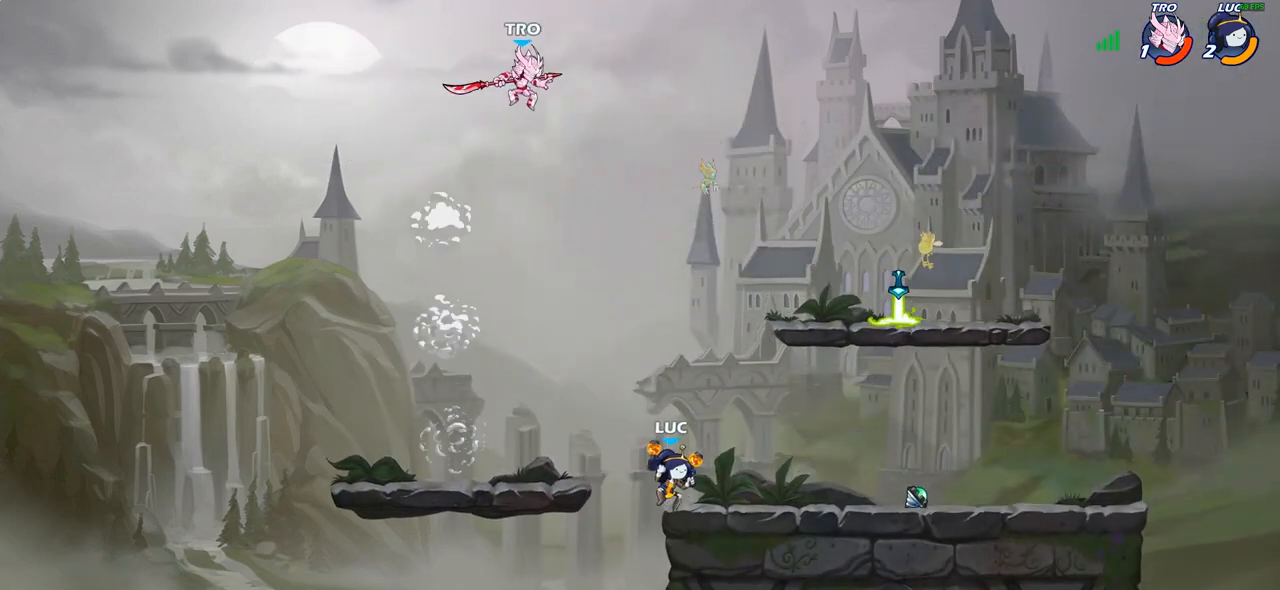
{"buttons": [], "left_stick": "center", "right_stick": "center", "events": [[50, "R2", "up"], [83, "left_stick", "up-left"], [150, "CROSS", "down"], [250, "CROSS", "up"], [317, "CROSS", "down"], [350, "SQUARE", "down"], [350, "left_stick", "center"], [400, "CROSS", "up"], [400, "right_stick", "down-left"], [450, "SQUARE", "up"], [450, "right_stick", "center"]]}
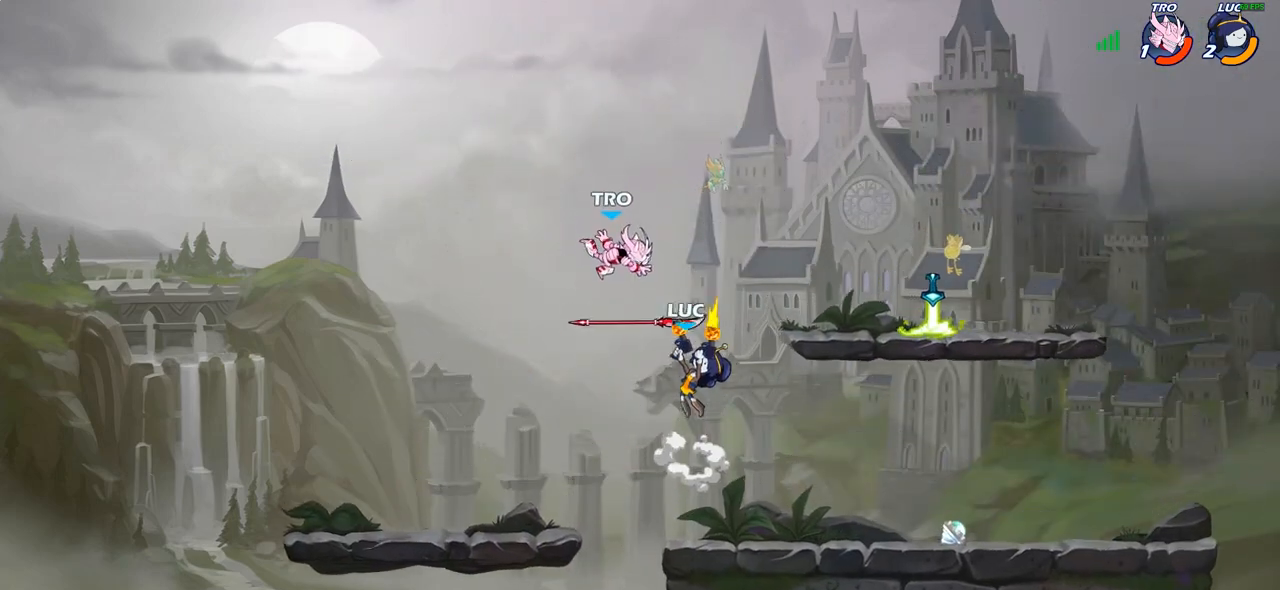
{"buttons": [], "left_stick": "right", "right_stick": "center", "events": [[217, "left_stick", "right"], [350, "CROSS", "down"], [500, "CROSS", "up"]]}
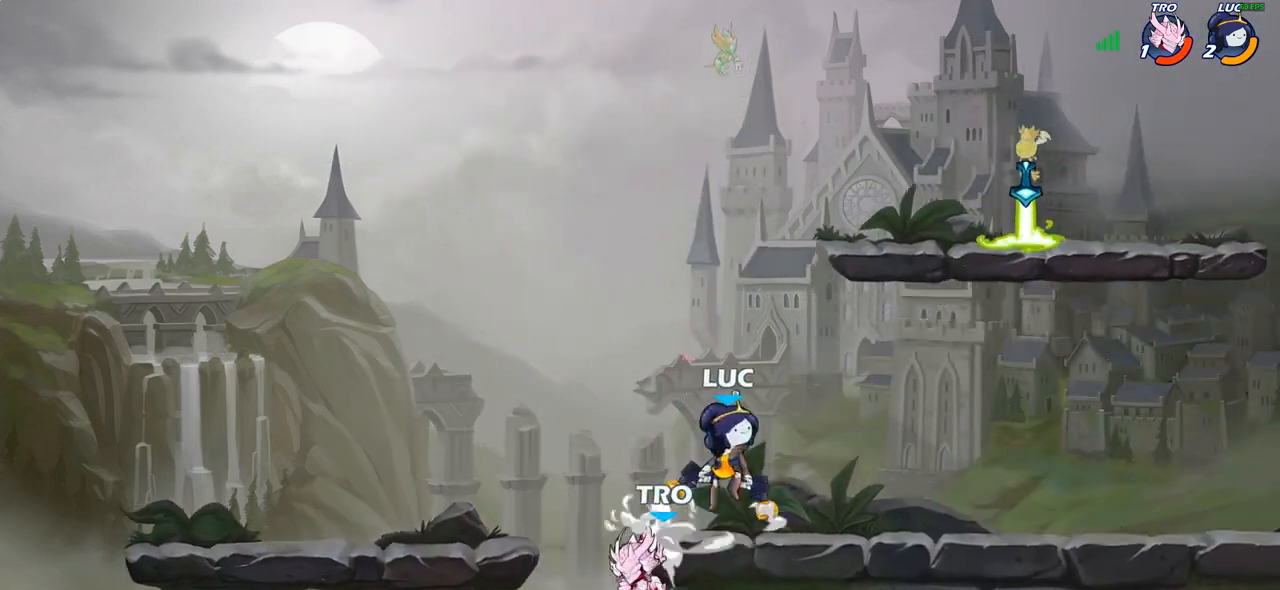
{"buttons": ["SQUARE"], "left_stick": "left", "right_stick": "center", "events": [[217, "left_stick", "up"], [267, "left_stick", "left"], [467, "SQUARE", "down"]]}
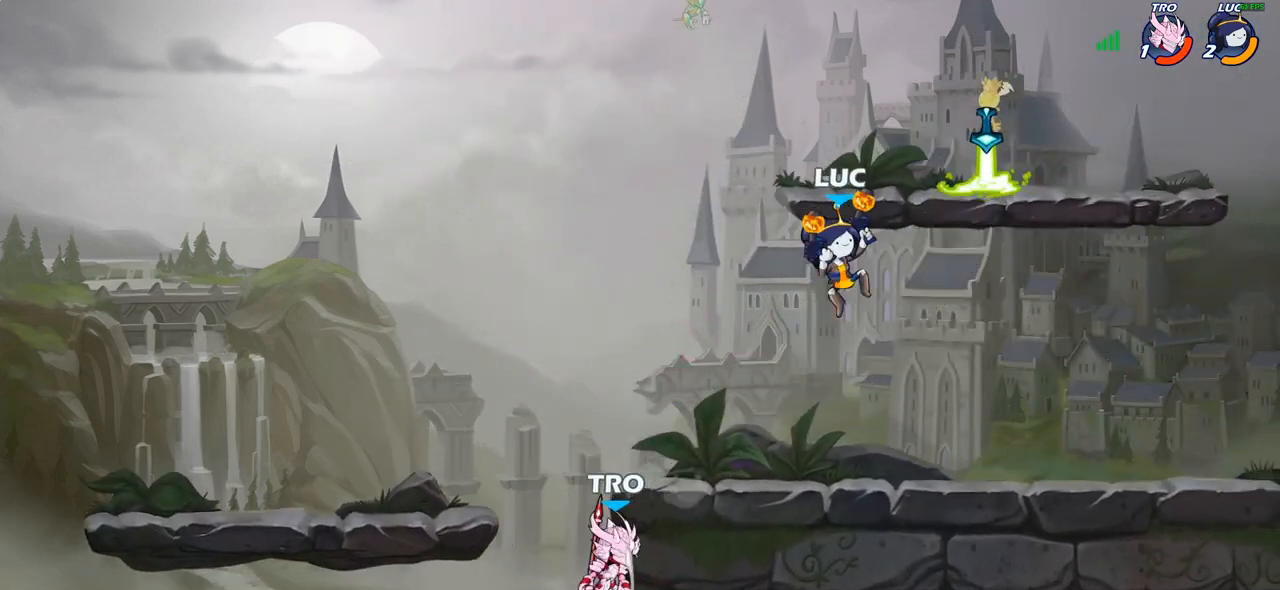
{"buttons": [], "left_stick": "left", "right_stick": "center", "events": [[83, "SQUARE", "up"]]}
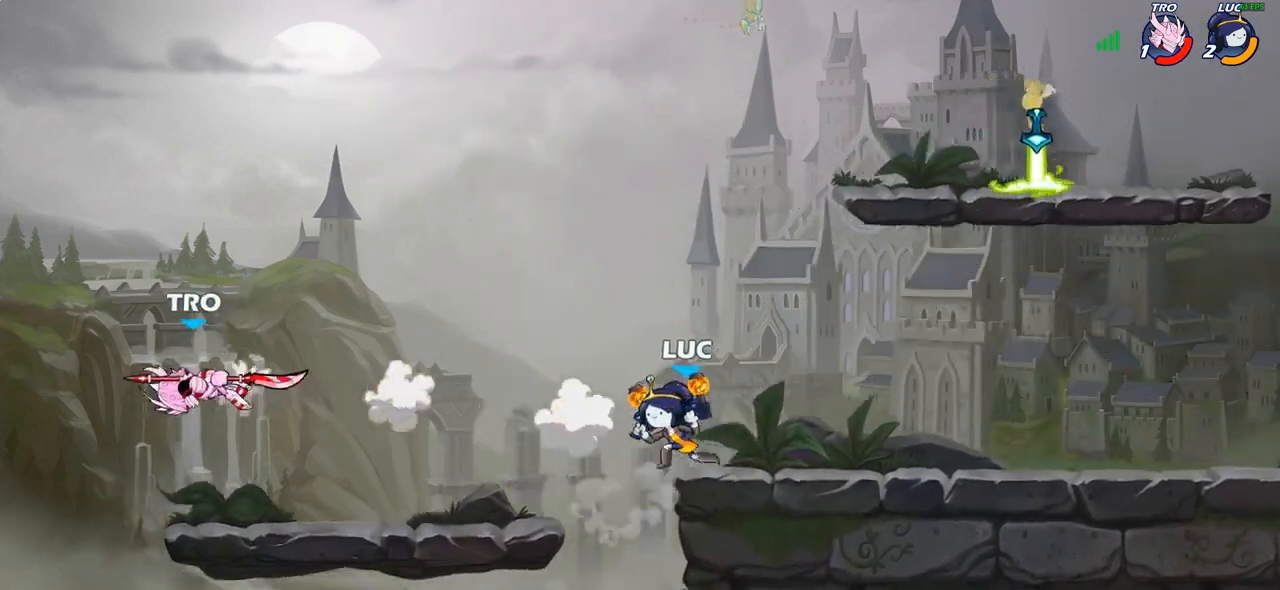
{"buttons": [], "left_stick": "left", "right_stick": "center", "events": [[50, "CROSS", "down"], [167, "CROSS", "up"]]}
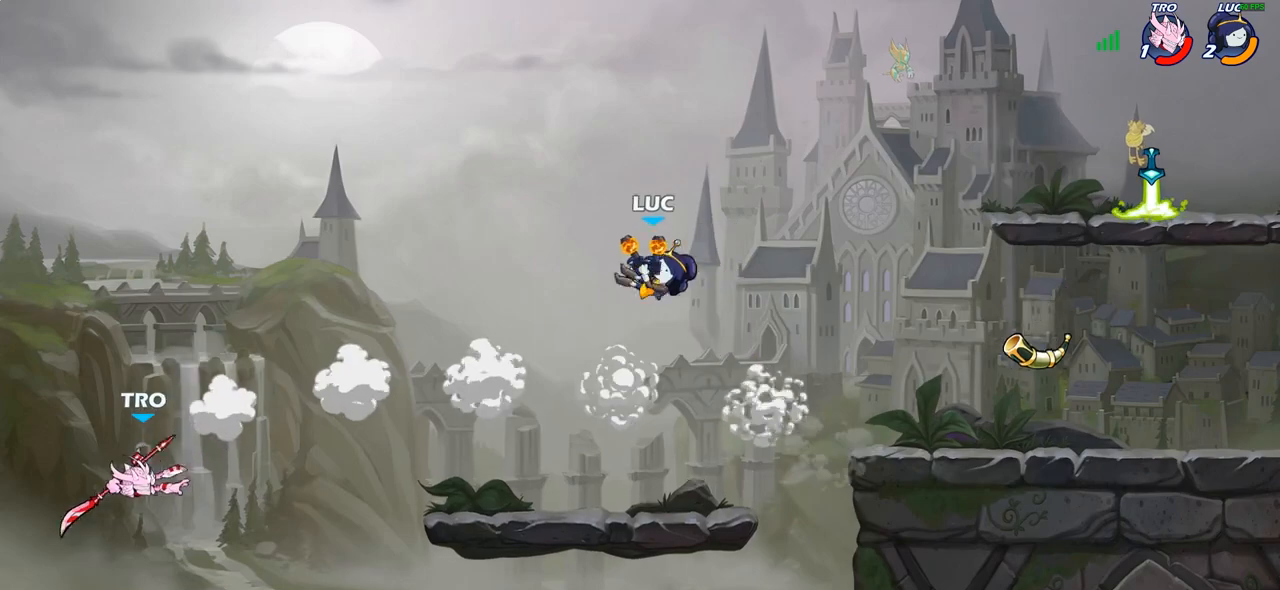
{"buttons": [], "left_stick": "left", "right_stick": "center", "events": [[400, "SQUARE", "down"], [500, "SQUARE", "up"]]}
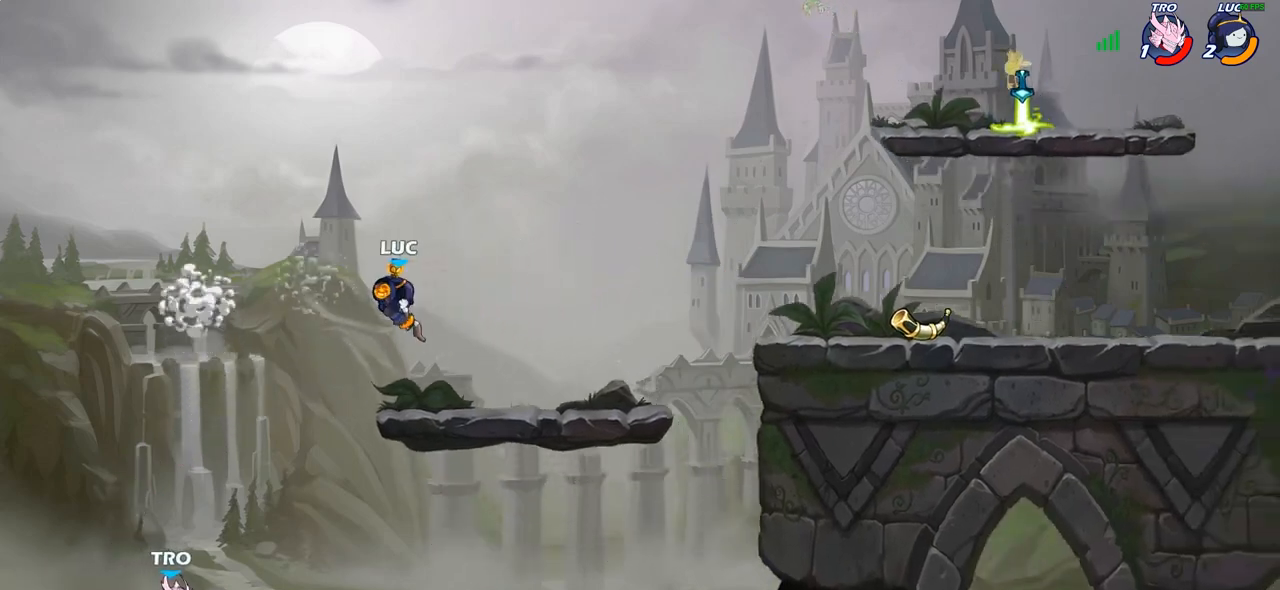
{"buttons": [], "left_stick": "down-right", "right_stick": "center", "events": [[133, "left_stick", "down-right"]]}
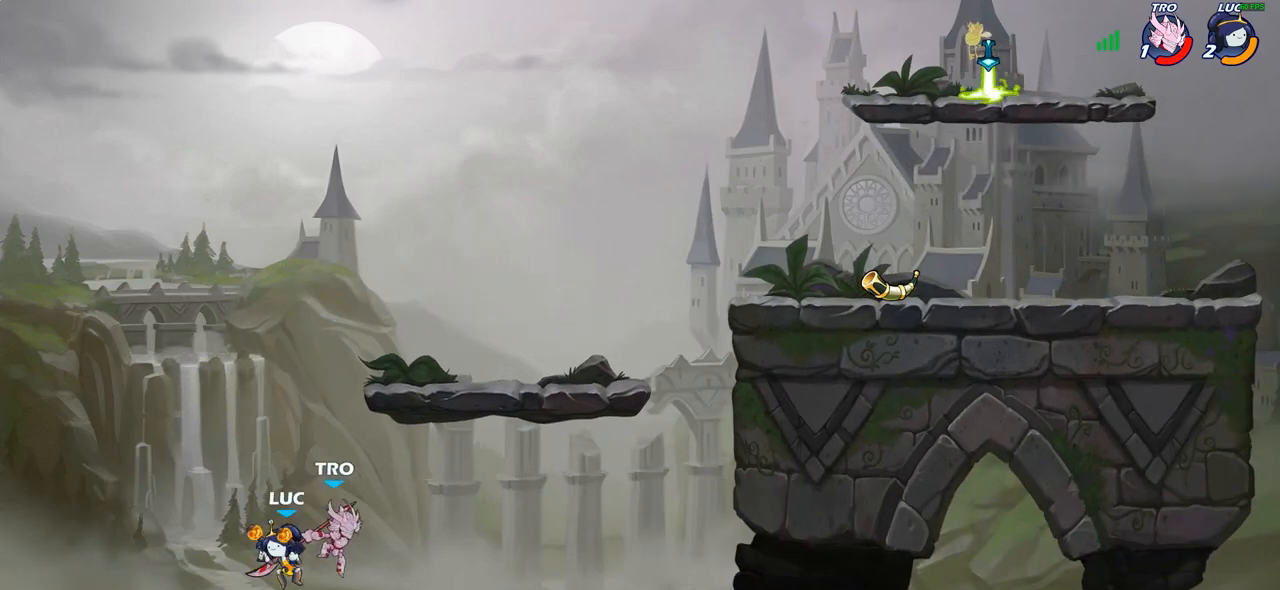
{"buttons": ["CROSS"], "left_stick": "right", "right_stick": "center", "events": [[50, "CROSS", "down"], [50, "left_stick", "right"], [200, "CROSS", "up"], [333, "CROSS", "down"]]}
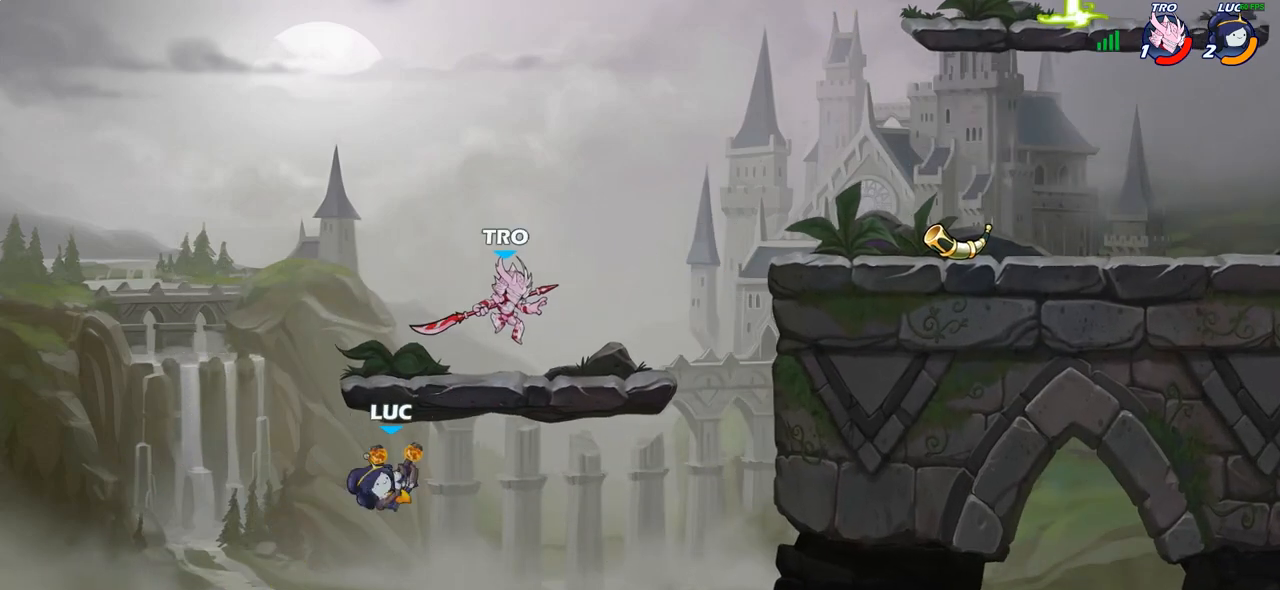
{"buttons": ["CIRCLE"], "left_stick": "up-right", "right_stick": "center", "events": [[67, "CROSS", "up"], [233, "left_stick", "up-right"], [283, "R2", "down"], [483, "CIRCLE", "down"], [483, "R2", "up"]]}
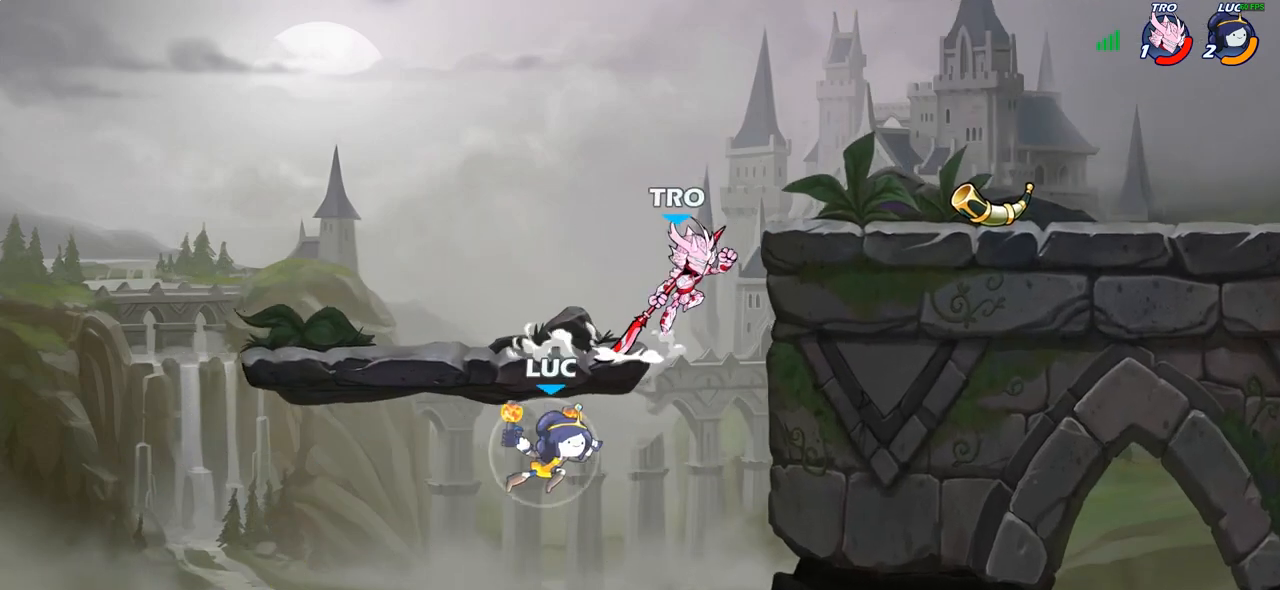
{"buttons": [], "left_stick": "up-right", "right_stick": "center", "events": [[83, "CIRCLE", "up"], [167, "CIRCLE", "down"], [300, "CIRCLE", "up"]]}
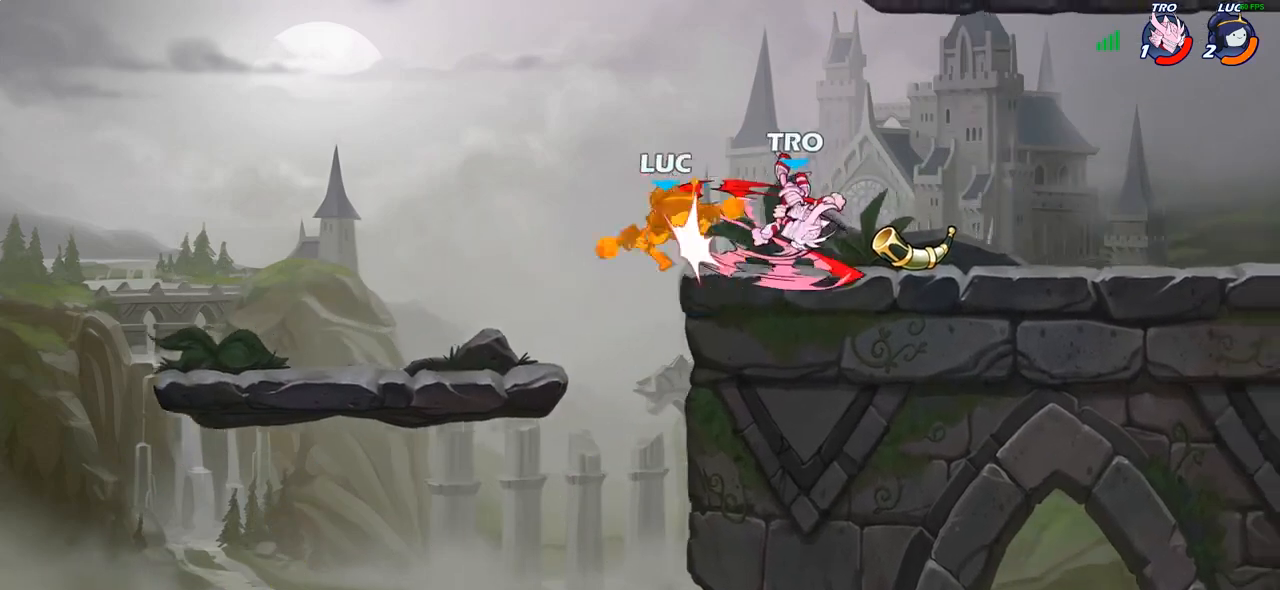
{"buttons": [], "left_stick": "right", "right_stick": "center", "events": [[333, "left_stick", "right"]]}